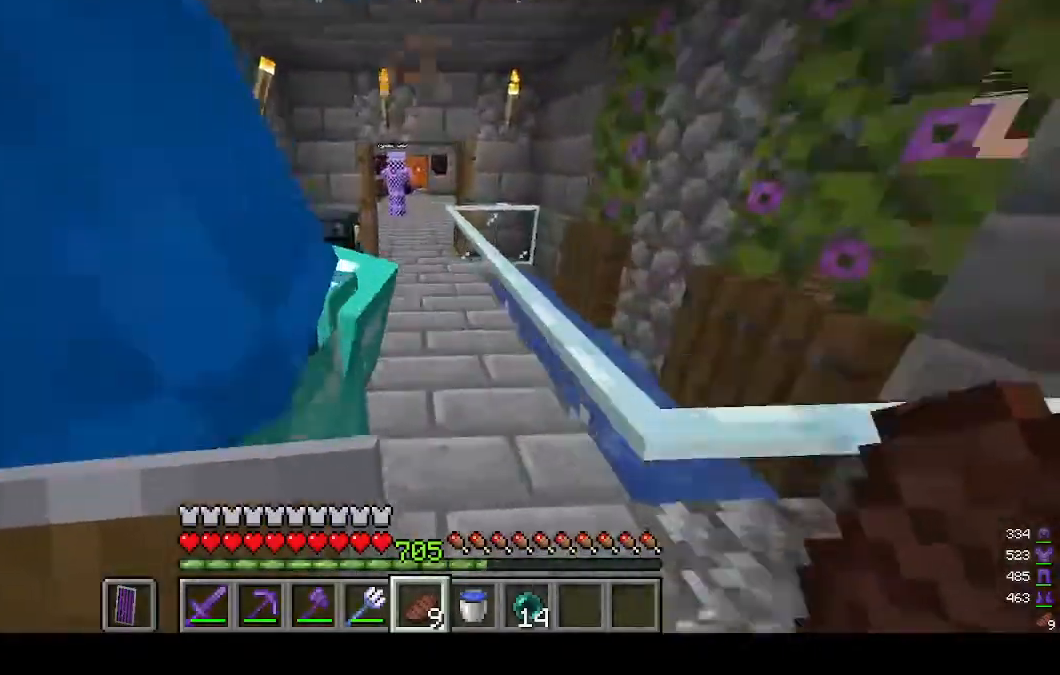
Gameplay with keyboard and mouse; each line is a JSON object with the keys and mouse buttons held at the frame after it. "events" lists presses ("down") and releases ("up") of "a", "d", "s", "w", "mouse_left" and "mouse_right" between this image and that frame as [ms after this image, input, new state], when the widget could be followed in between. "mouse_left", "mouse_right" = the "left", "right" buttons of the "mouse" list. No other keys are recorded. Fast repeated clicks can show as one long hold. Mouse movement is not recorded.
{"keys": ["w"], "mouse": [], "events": []}
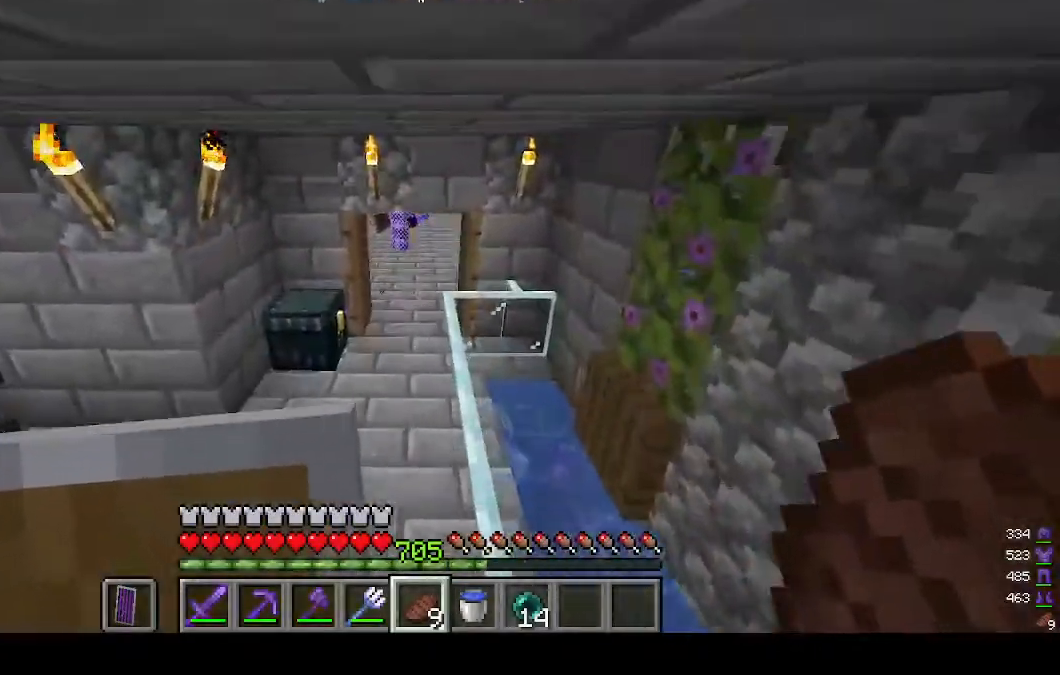
{"keys": ["w"], "mouse": [], "events": []}
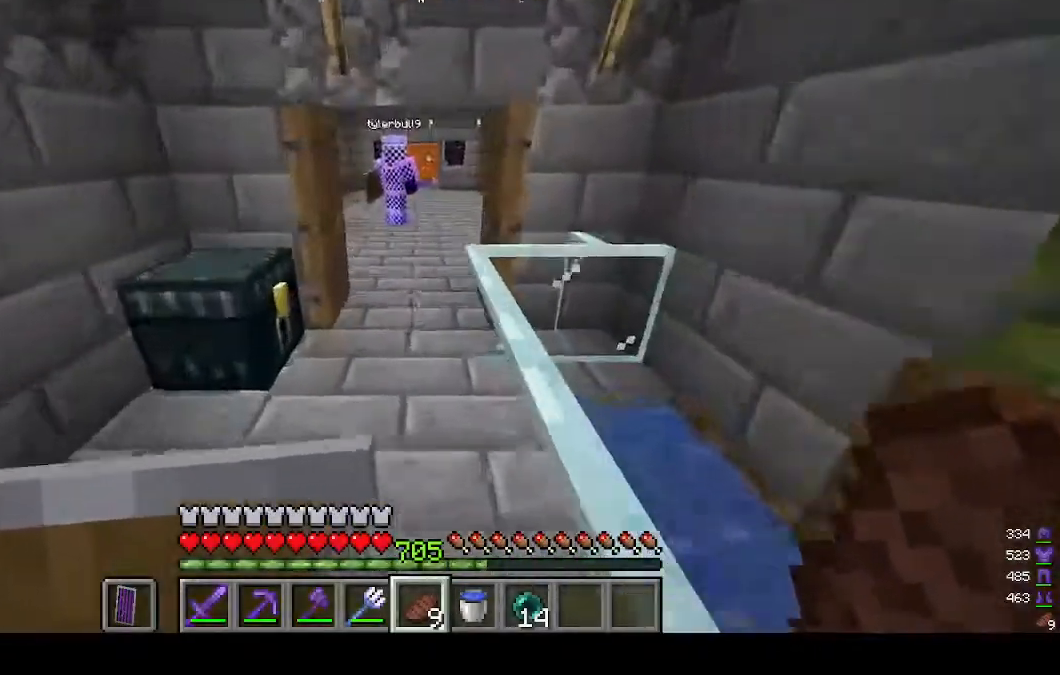
{"keys": ["w"], "mouse": [], "events": []}
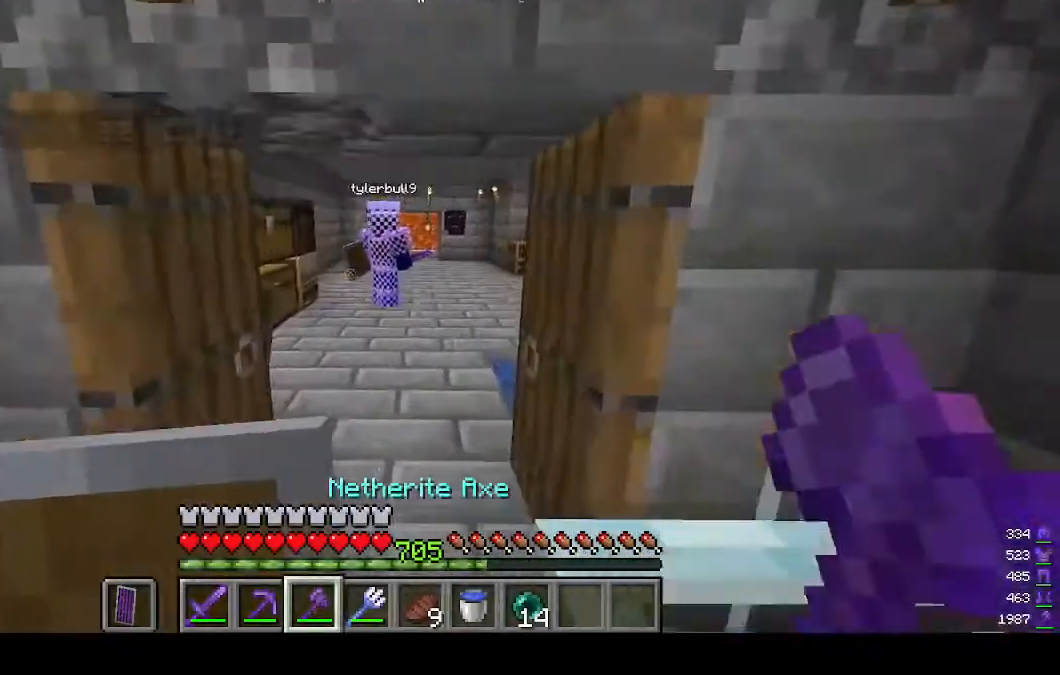
{"keys": ["w"], "mouse": [], "events": []}
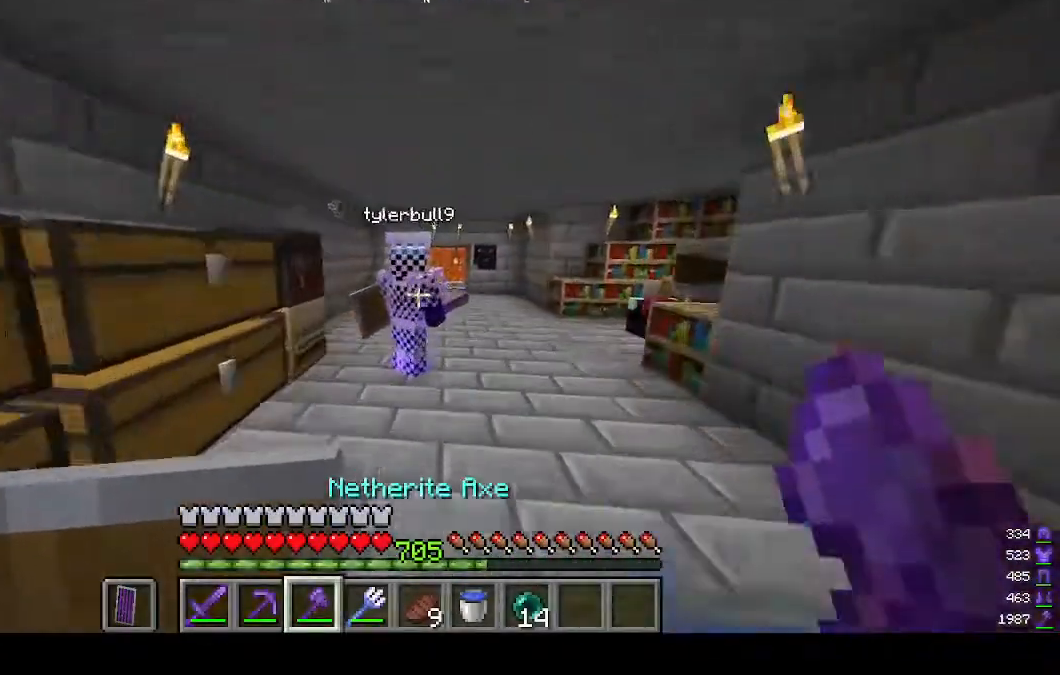
{"keys": ["s"], "mouse": [], "events": [[300, "w", "up"], [400, "s", "down"]]}
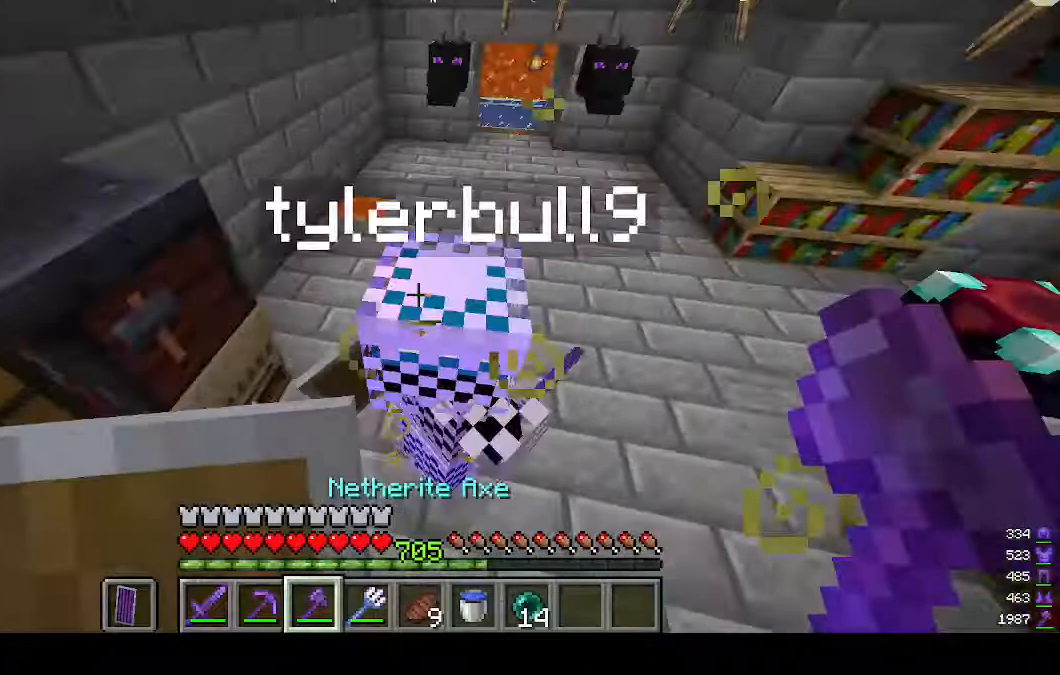
{"keys": [], "mouse": [], "events": [[100, "mouse_left", "down"], [200, "mouse_left", "up"], [200, "s", "up"]]}
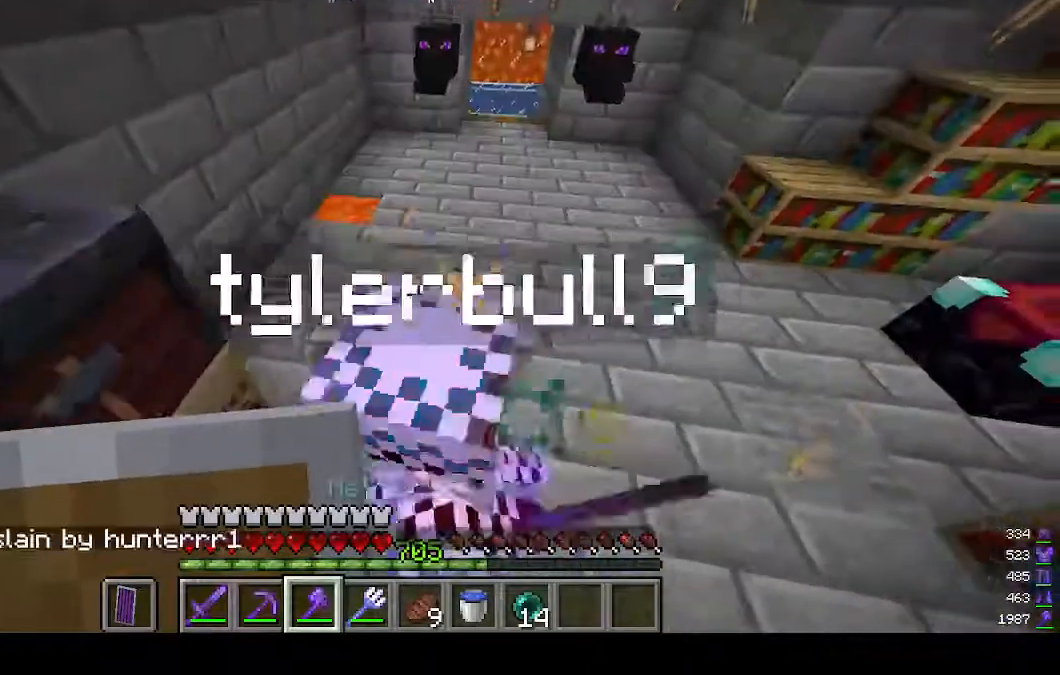
{"keys": [], "mouse": [], "events": [[33, "s", "down"], [200, "s", "up"], [233, "mouse_left", "down"], [333, "mouse_left", "up"]]}
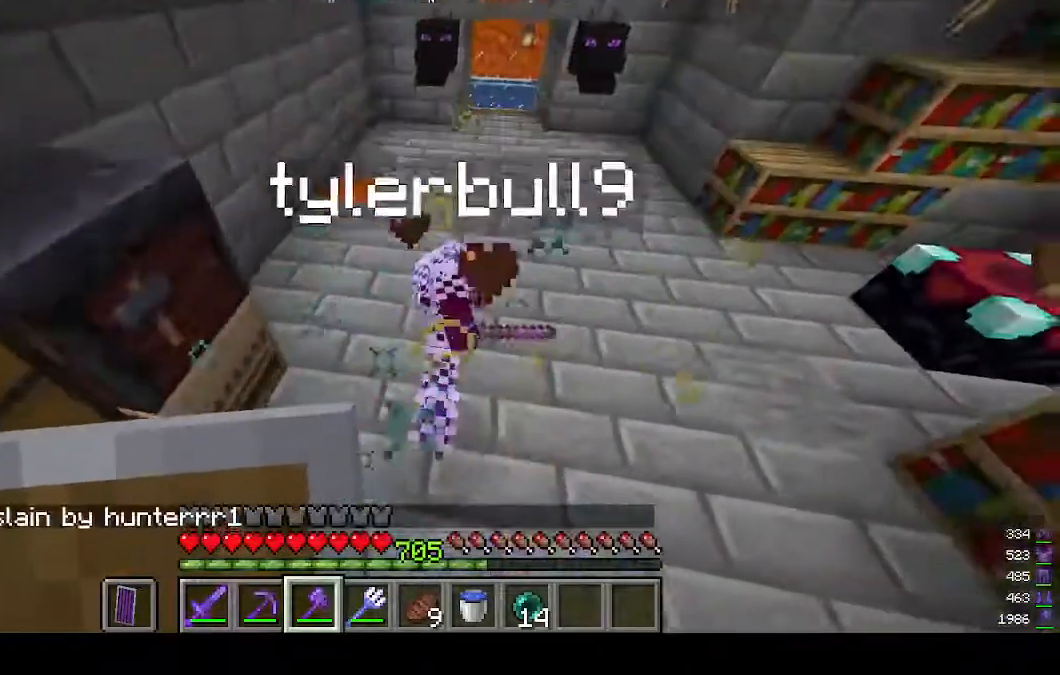
{"keys": [], "mouse": [], "events": []}
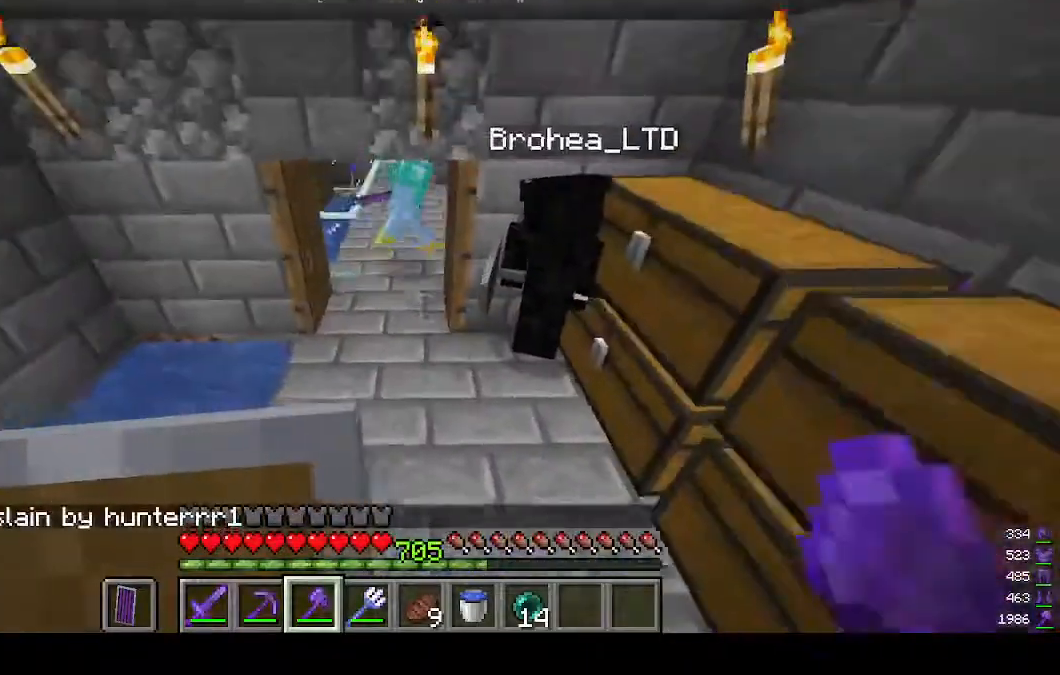
{"keys": ["w"], "mouse": [], "events": [[167, "w", "down"]]}
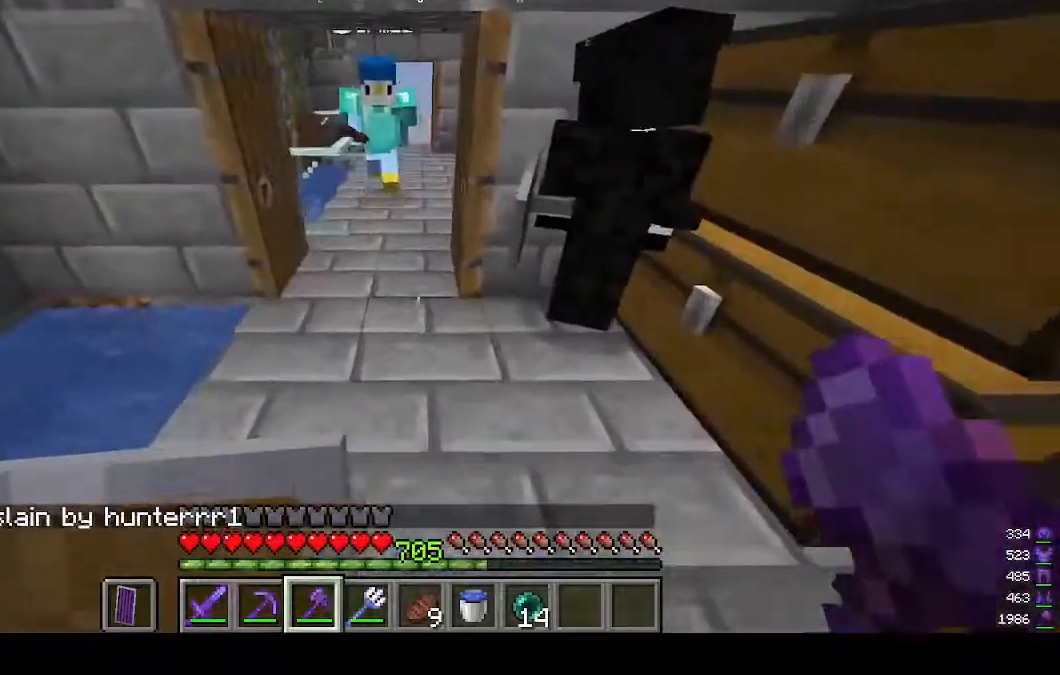
{"keys": ["w"], "mouse": [], "events": []}
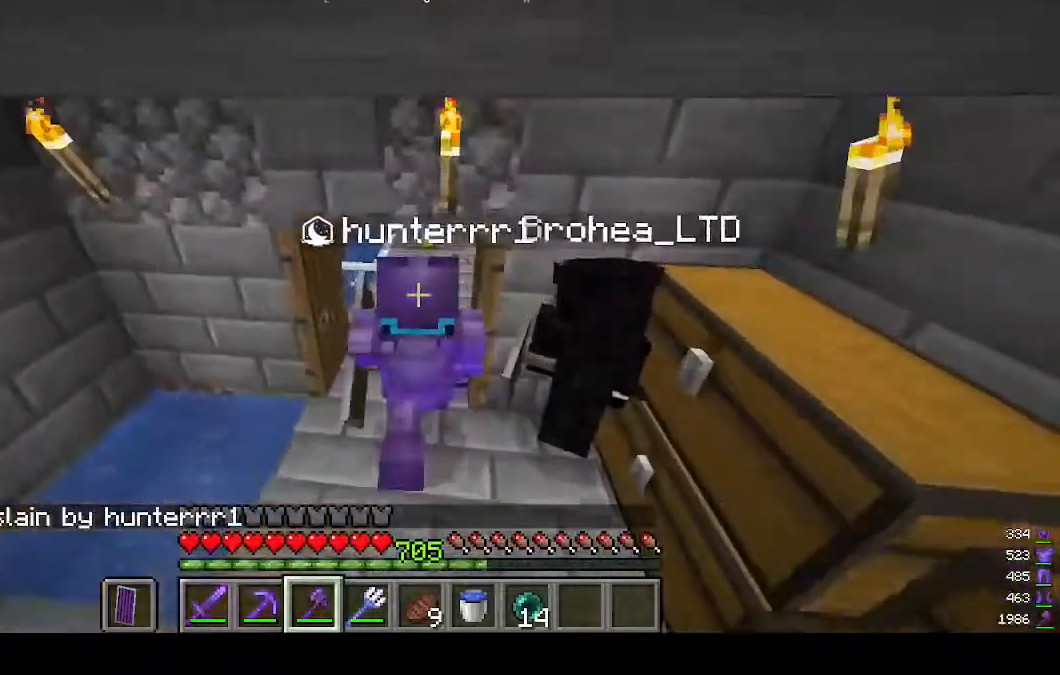
{"keys": [], "mouse": [], "events": [[433, "w", "up"]]}
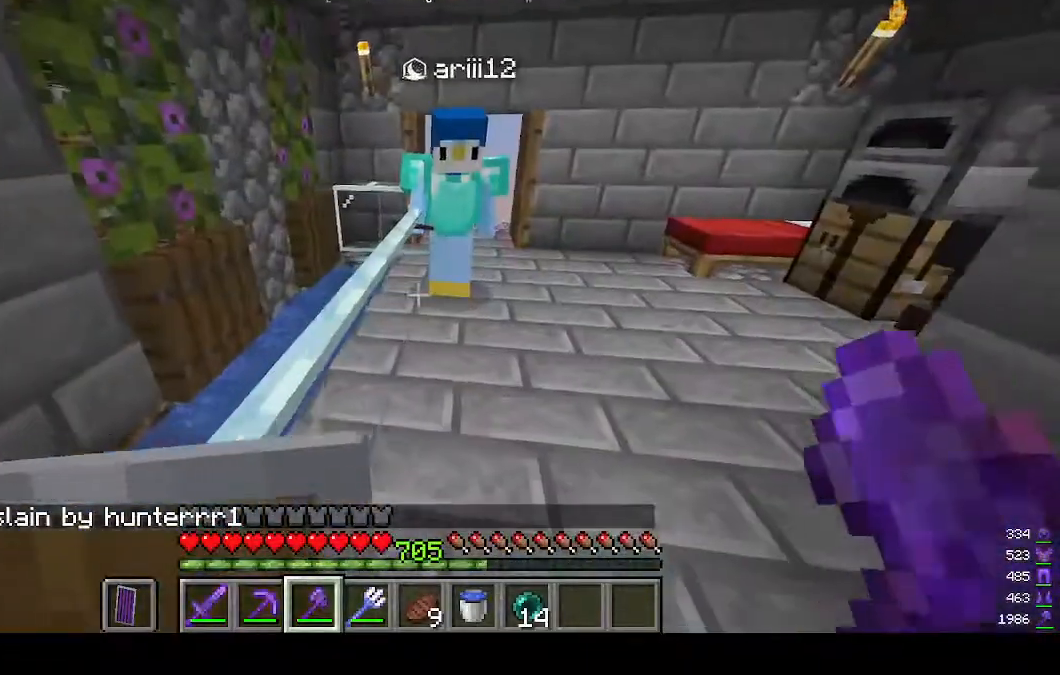
{"keys": [], "mouse": [], "events": []}
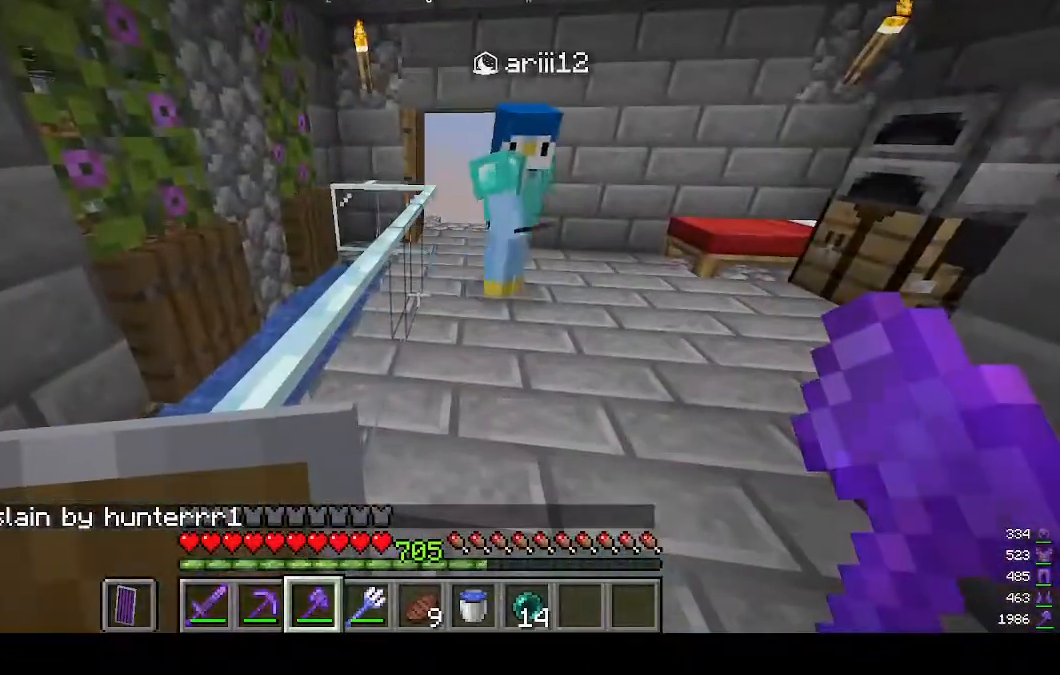
{"keys": [], "mouse": [], "events": []}
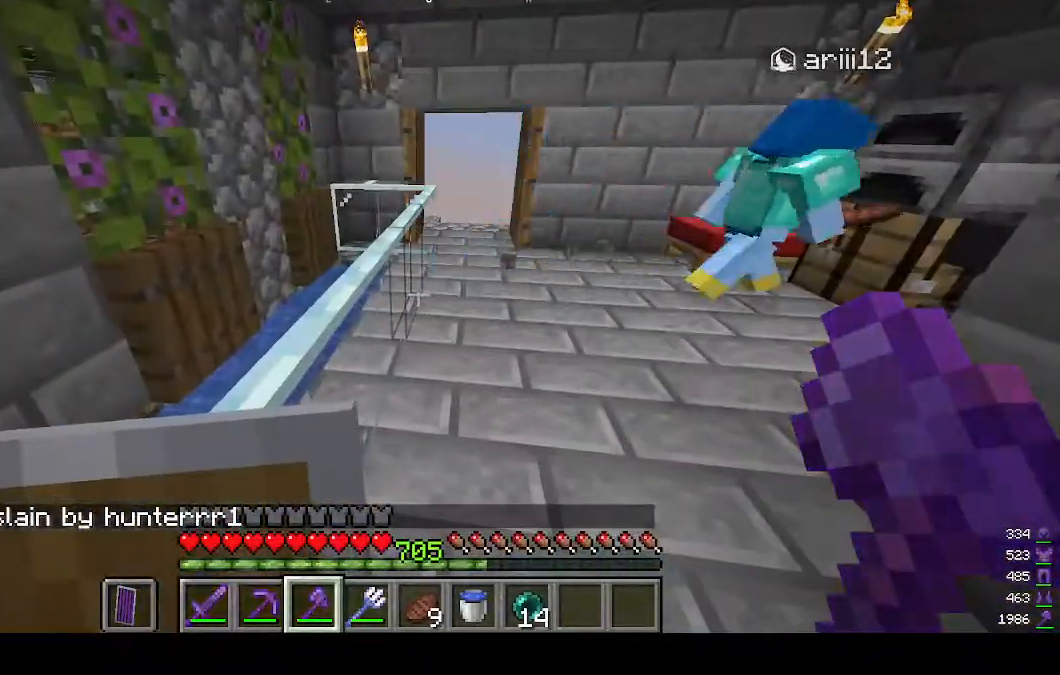
{"keys": [], "mouse": [], "events": []}
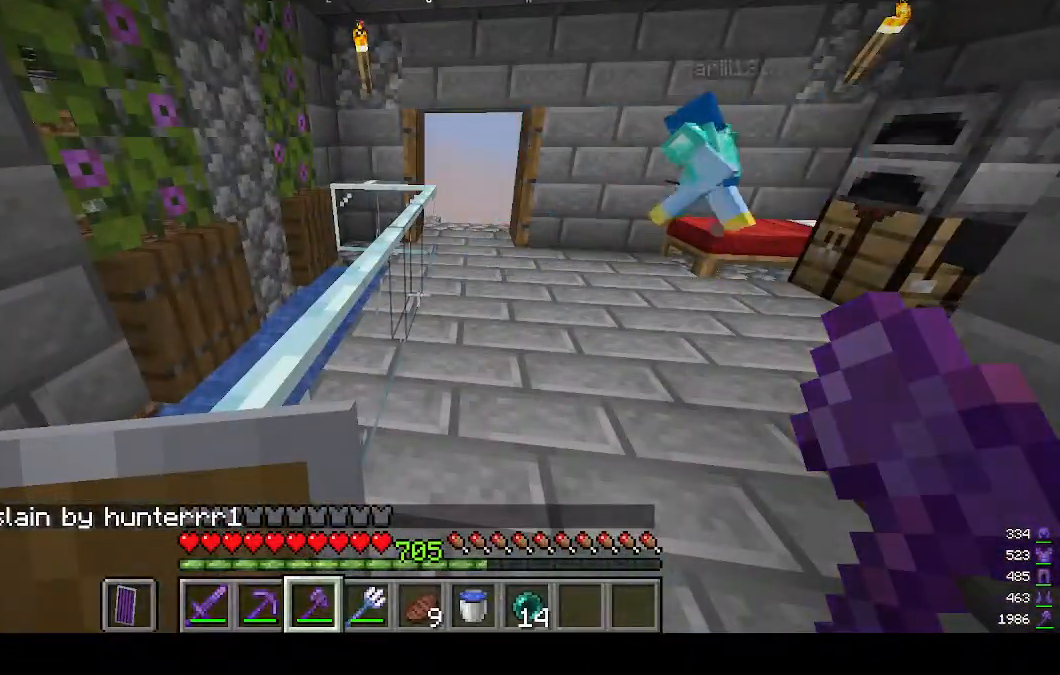
{"keys": [], "mouse": [], "events": []}
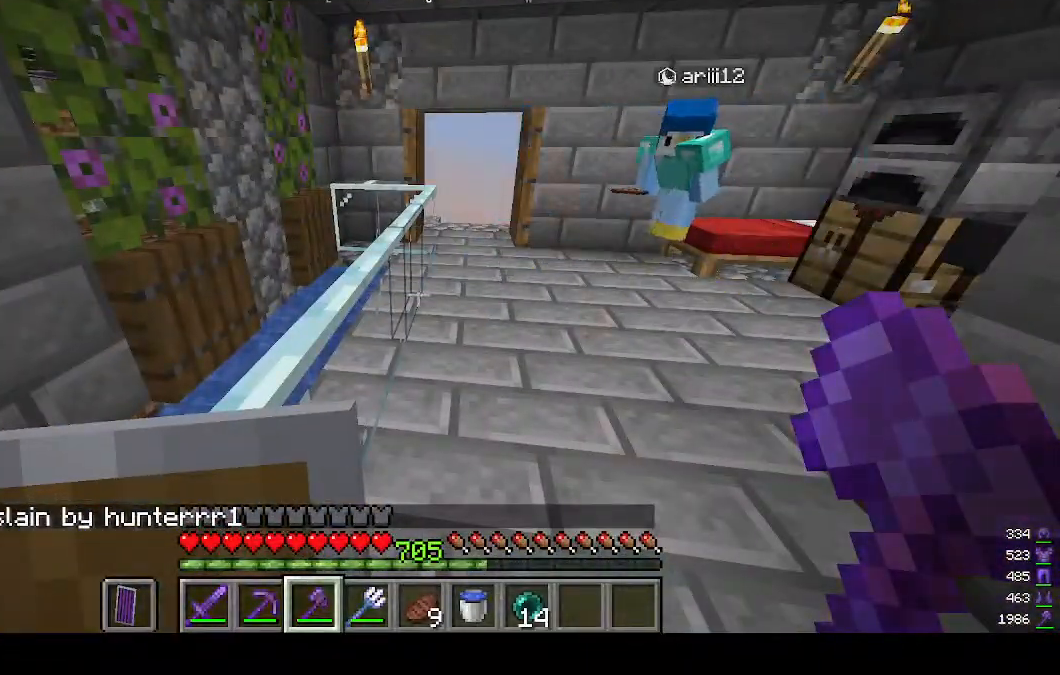
{"keys": [], "mouse": [], "events": []}
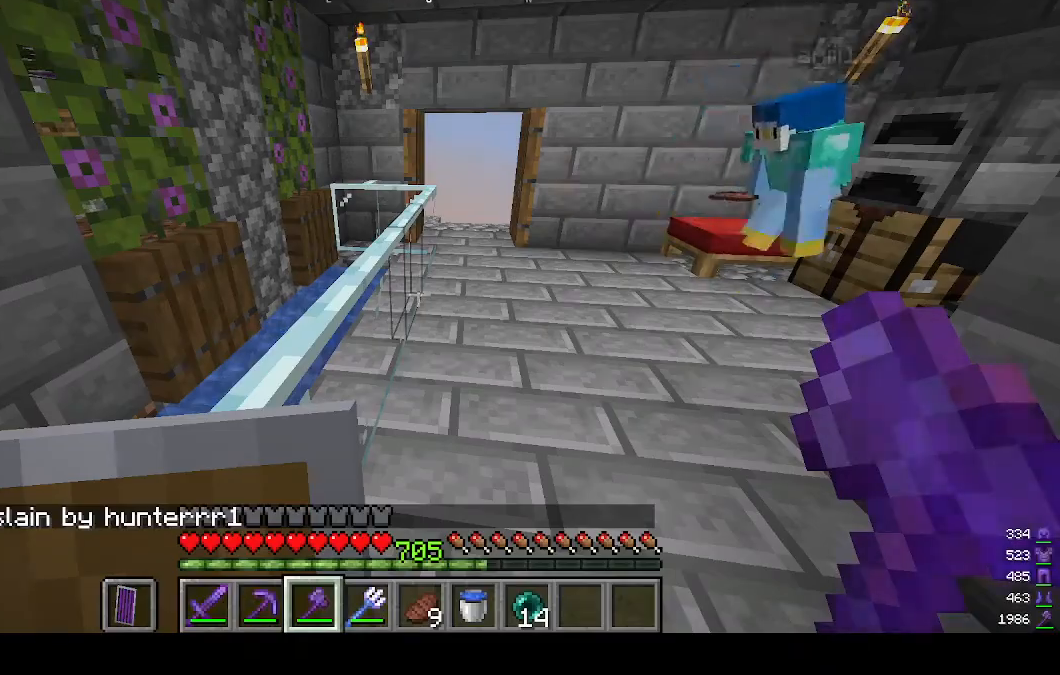
{"keys": ["w"], "mouse": [], "events": [[233, "w", "down"], [300, "w", "up"], [433, "w", "down"]]}
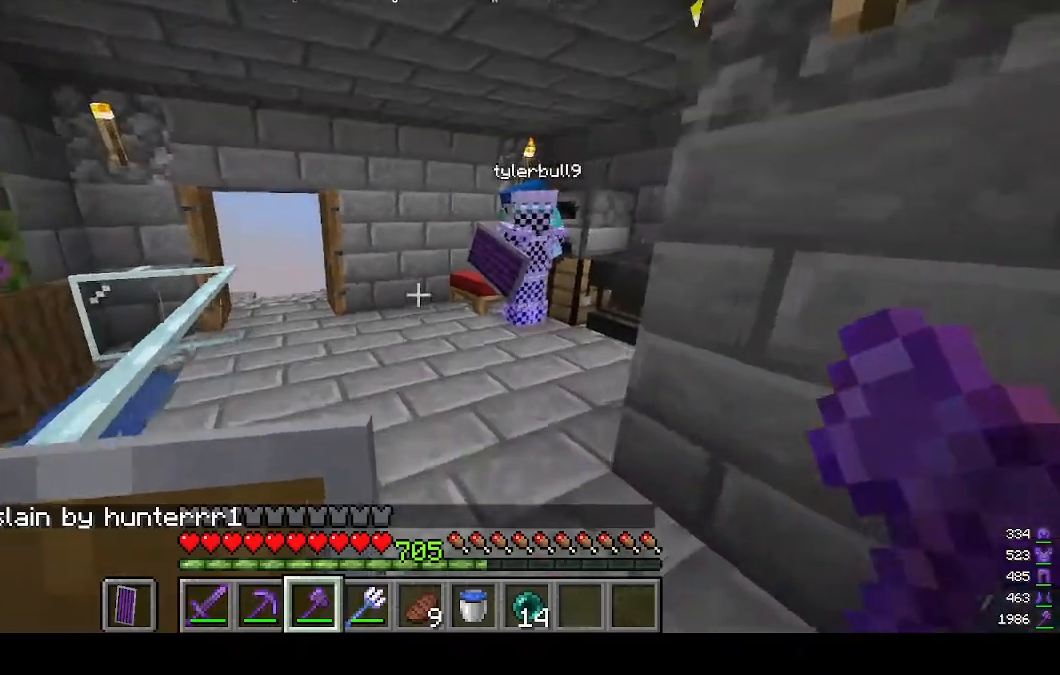
{"keys": [], "mouse": [], "events": [[400, "w", "up"]]}
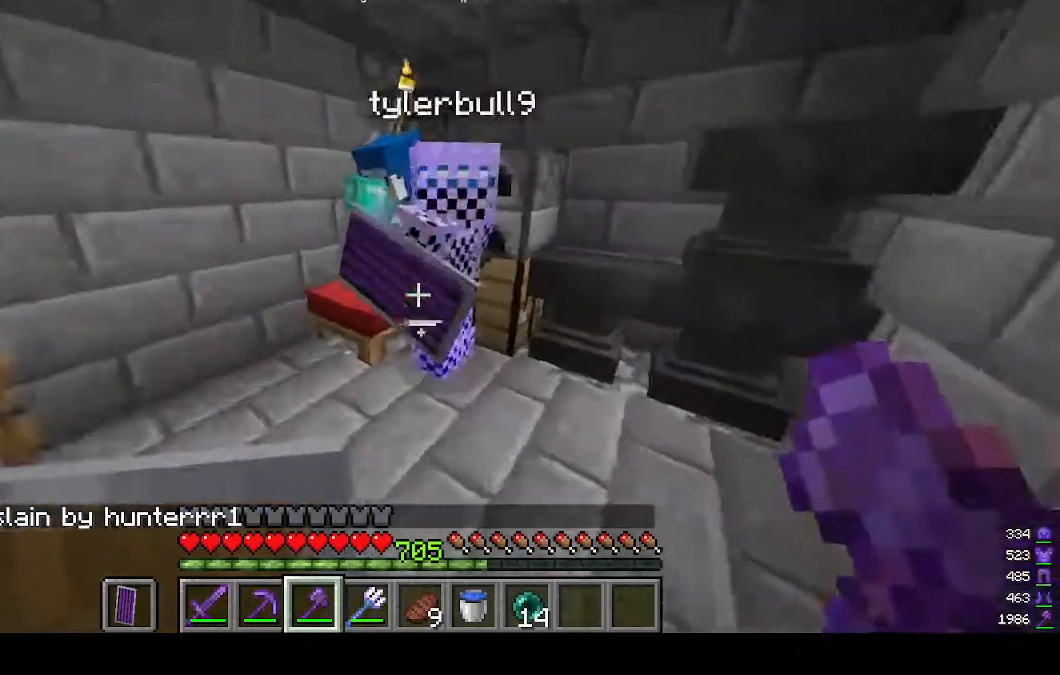
{"keys": ["a"], "mouse": [], "events": [[167, "a", "down"]]}
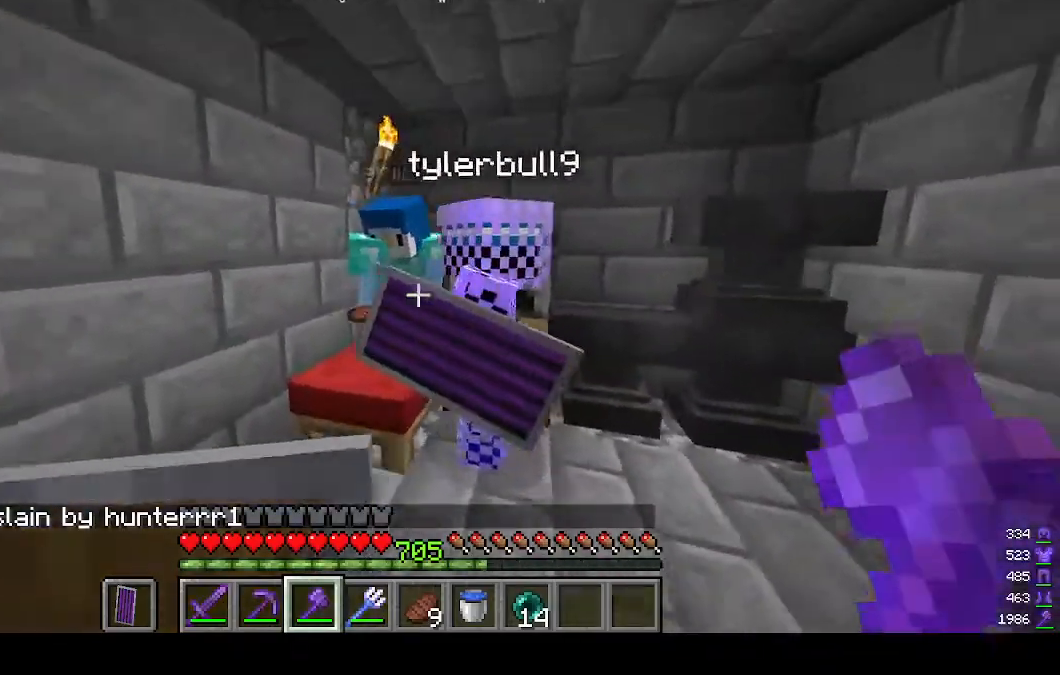
{"keys": [], "mouse": [], "events": [[200, "a", "up"]]}
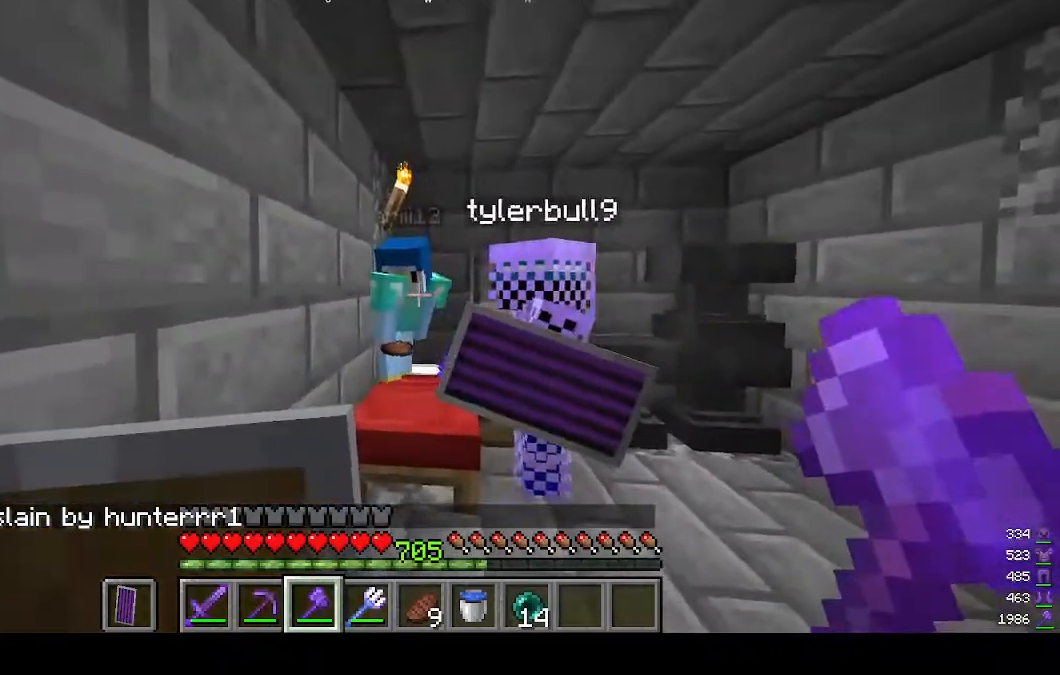
{"keys": [], "mouse": [], "events": [[167, "w", "down"], [467, "w", "up"]]}
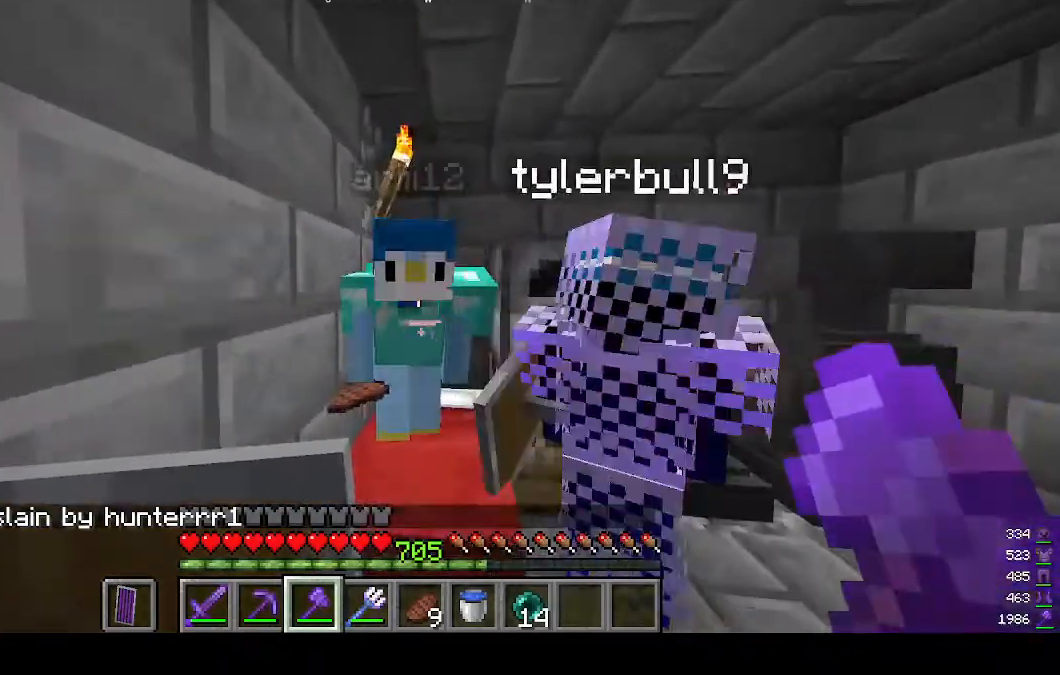
{"keys": [], "mouse": [], "events": []}
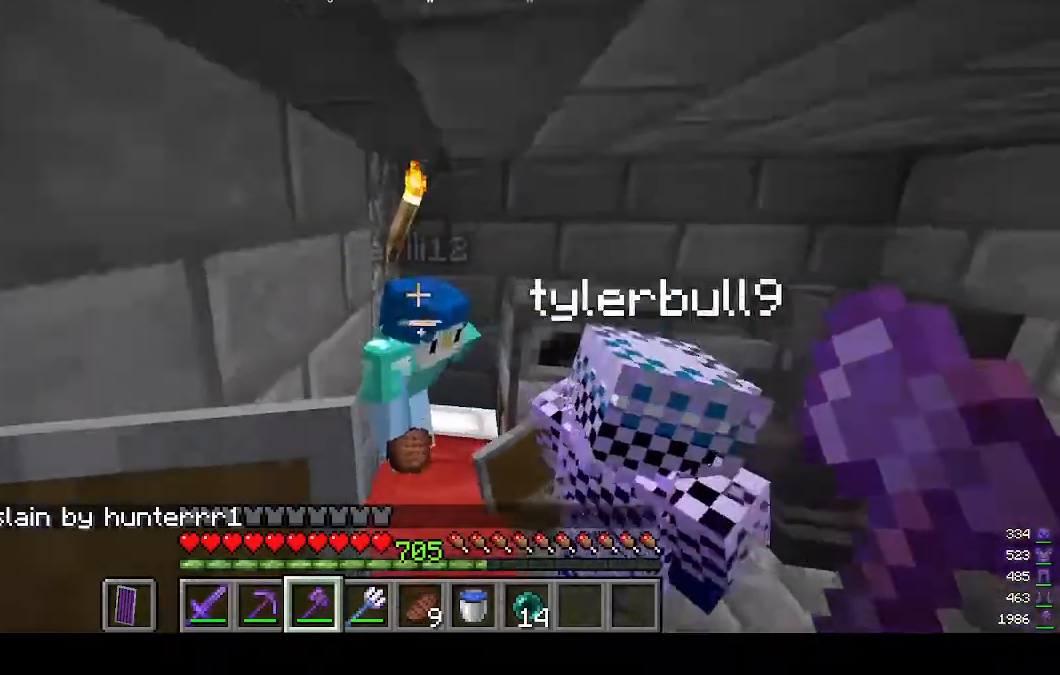
{"keys": ["w"], "mouse": [], "events": [[233, "mouse_left", "down"], [367, "mouse_left", "up"], [500, "w", "down"]]}
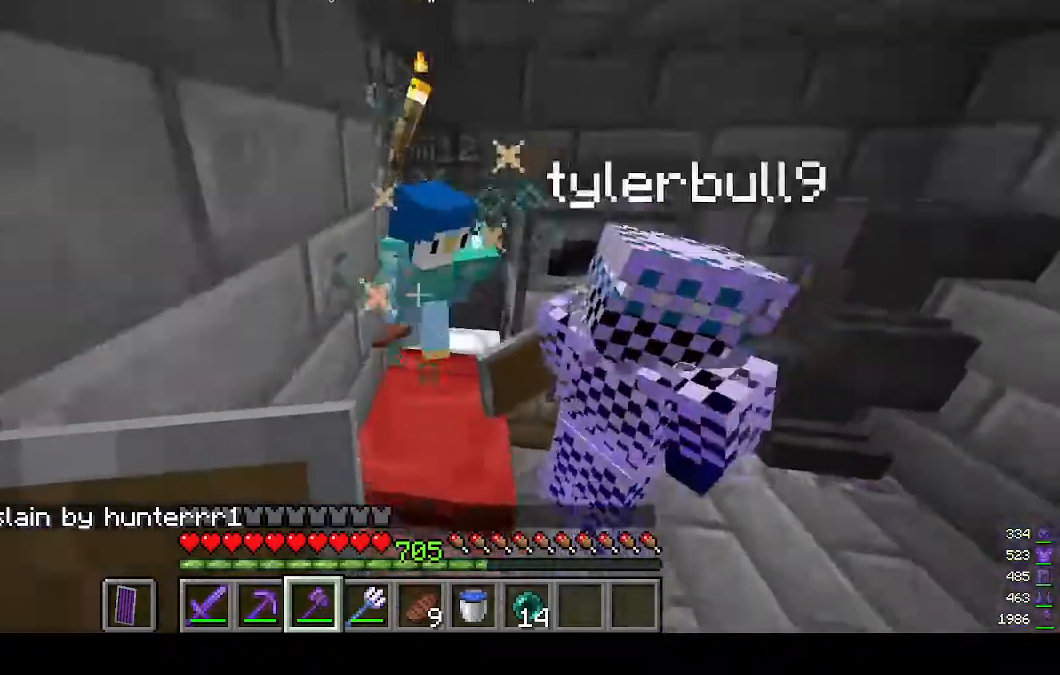
{"keys": [], "mouse": [], "events": [[200, "w", "up"], [267, "mouse_left", "down"], [433, "mouse_left", "up"]]}